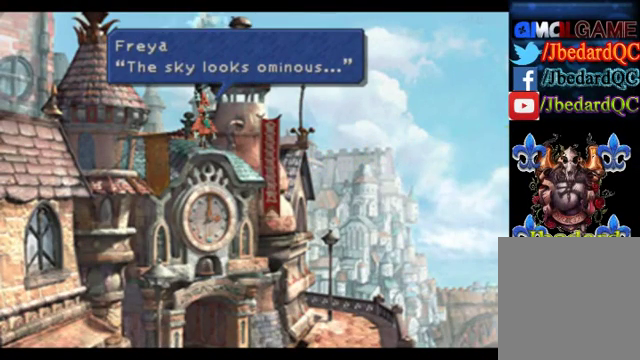
Gameplay with a controller (PlayStation layout); each line is a JSON object with the inputs held at the frame after it. "events" lists button and stick changes between this image and that frame as [ms after this image, input, new state], when the widget could be followed in between. Not read: L1 L3 R1 R3 right_stick.
{"buttons": [], "left_stick": "center", "events": [[160, "CROSS", "down"], [360, "CROSS", "up"]]}
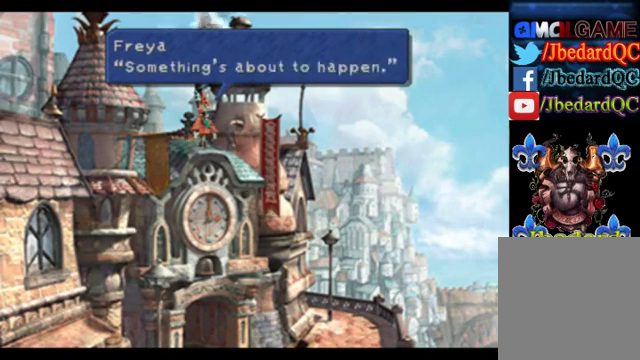
{"buttons": [], "left_stick": "center", "events": []}
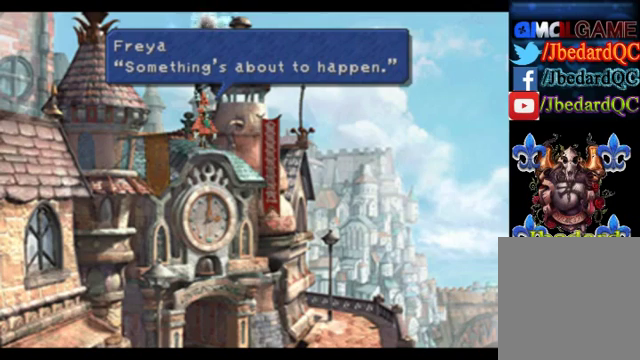
{"buttons": [], "left_stick": "center", "events": []}
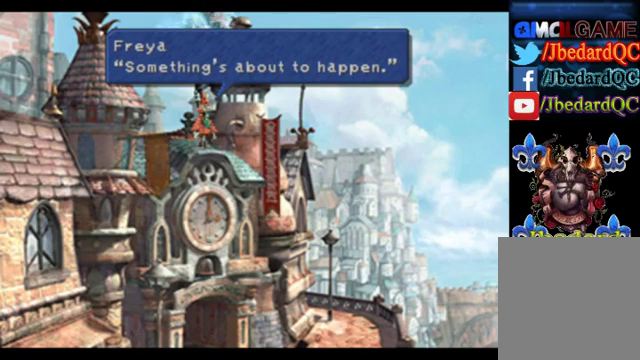
{"buttons": [], "left_stick": "center", "events": []}
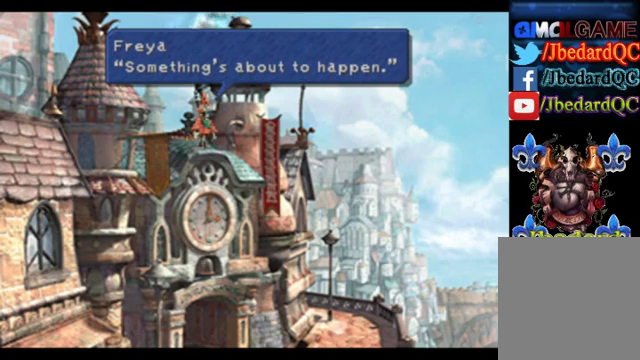
{"buttons": [], "left_stick": "center", "events": []}
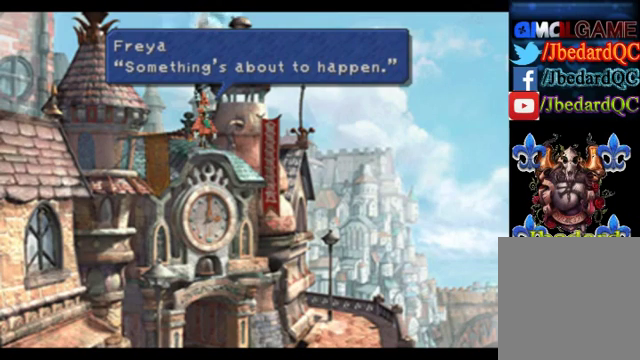
{"buttons": [], "left_stick": "center", "events": [[160, "CROSS", "down"], [360, "CROSS", "up"]]}
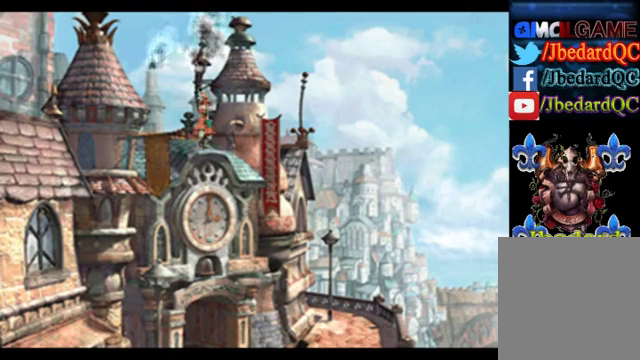
{"buttons": [], "left_stick": "center", "events": []}
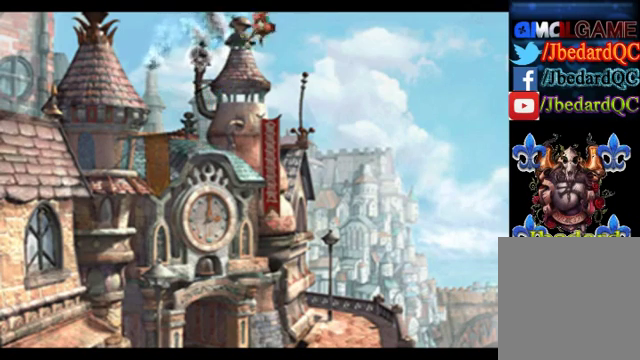
{"buttons": [], "left_stick": "center", "events": []}
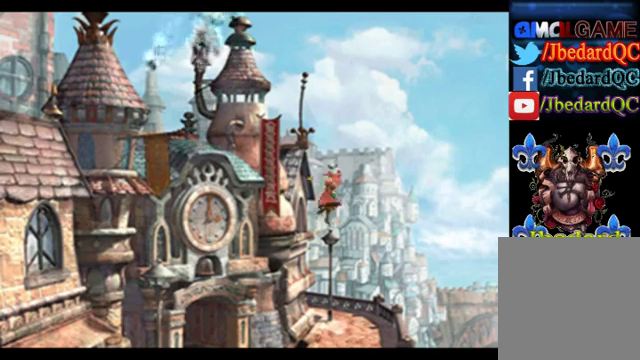
{"buttons": [], "left_stick": "center", "events": []}
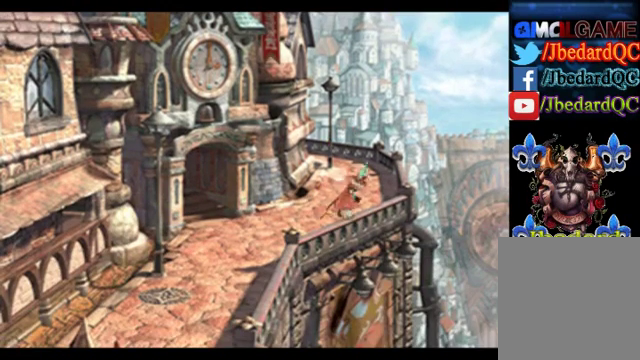
{"buttons": [], "left_stick": "center", "events": []}
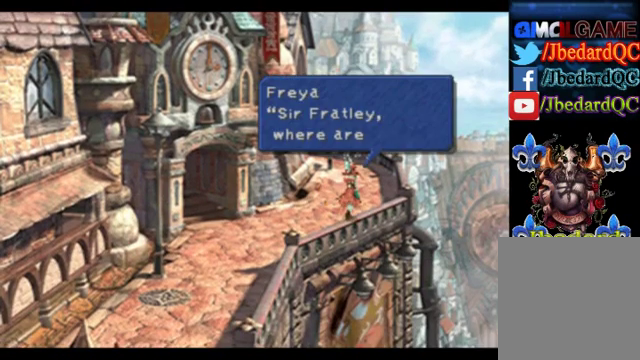
{"buttons": [], "left_stick": "center", "events": []}
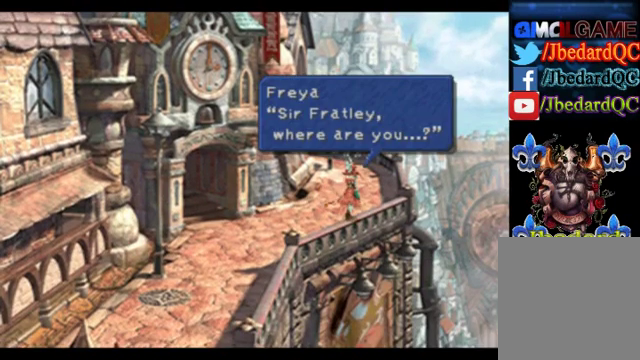
{"buttons": [], "left_stick": "center", "events": []}
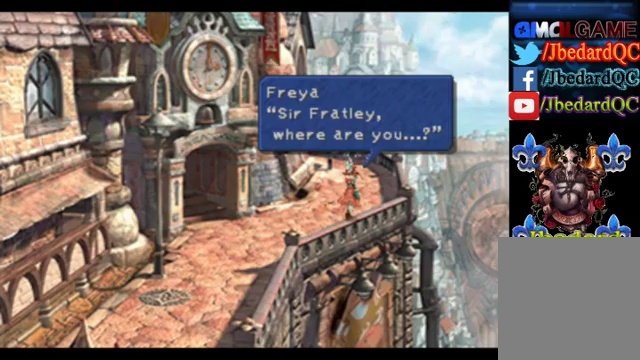
{"buttons": [], "left_stick": "center", "events": [[160, "CROSS", "down"], [240, "CROSS", "up"]]}
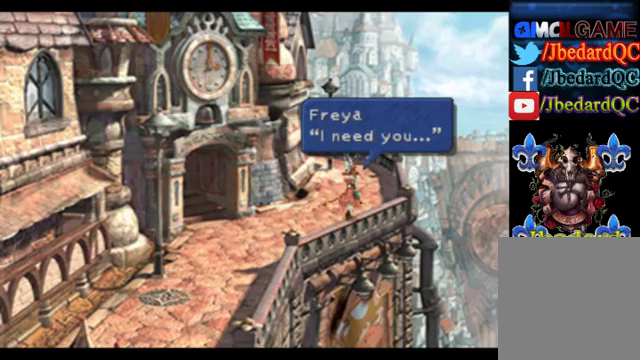
{"buttons": ["CROSS"], "left_stick": "center", "events": [[440, "CROSS", "down"]]}
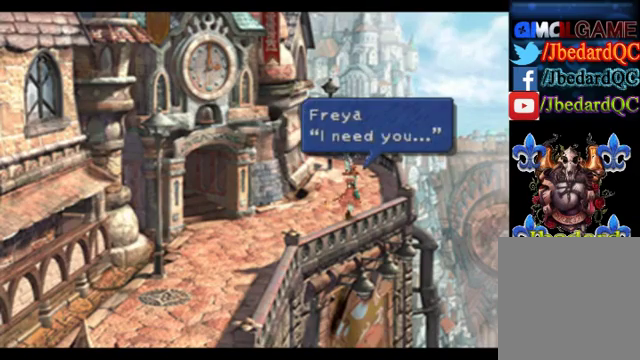
{"buttons": [], "left_stick": "center", "events": [[120, "CROSS", "up"]]}